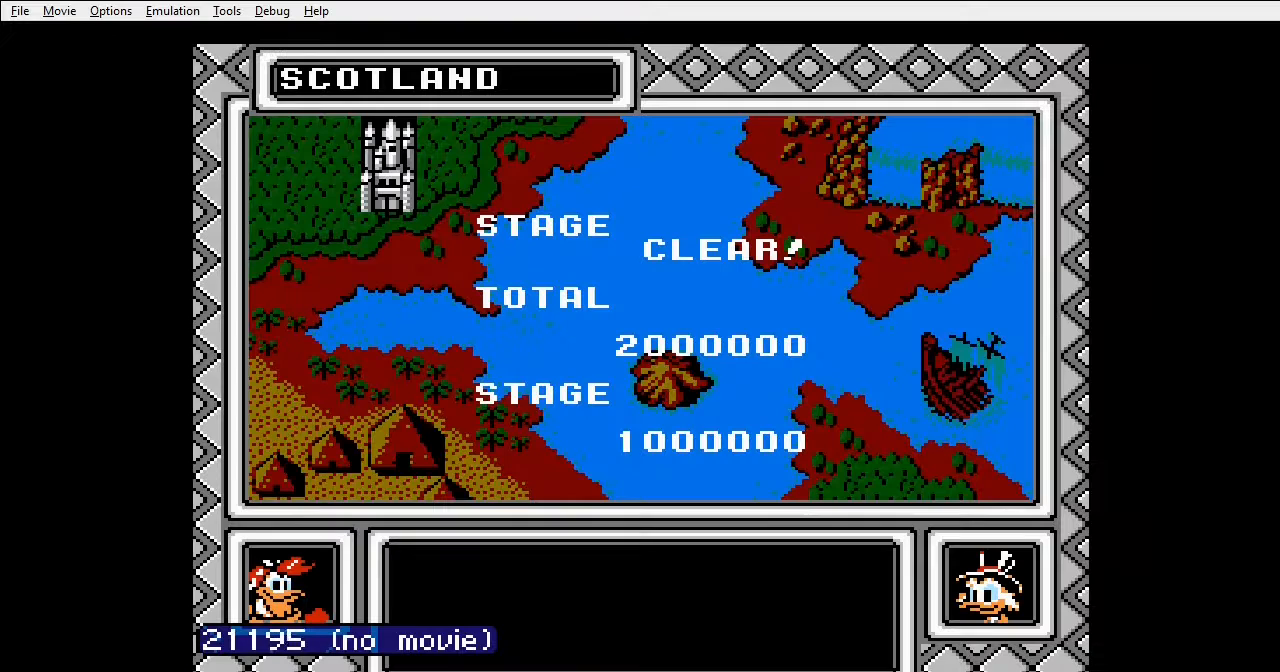
Gameplay with a controller (Nintendo layout); each line is a JSON object with the inputs held at the frame after it. "events" lists button and stick changes between this image and that frame as [ms after this image, input, new state], when the widget could be followed in between. Not read: L3 R3 START.
{"buttons": ["A"], "events": [[33, "A", "down"], [133, "A", "up"], [433, "A", "down"]]}
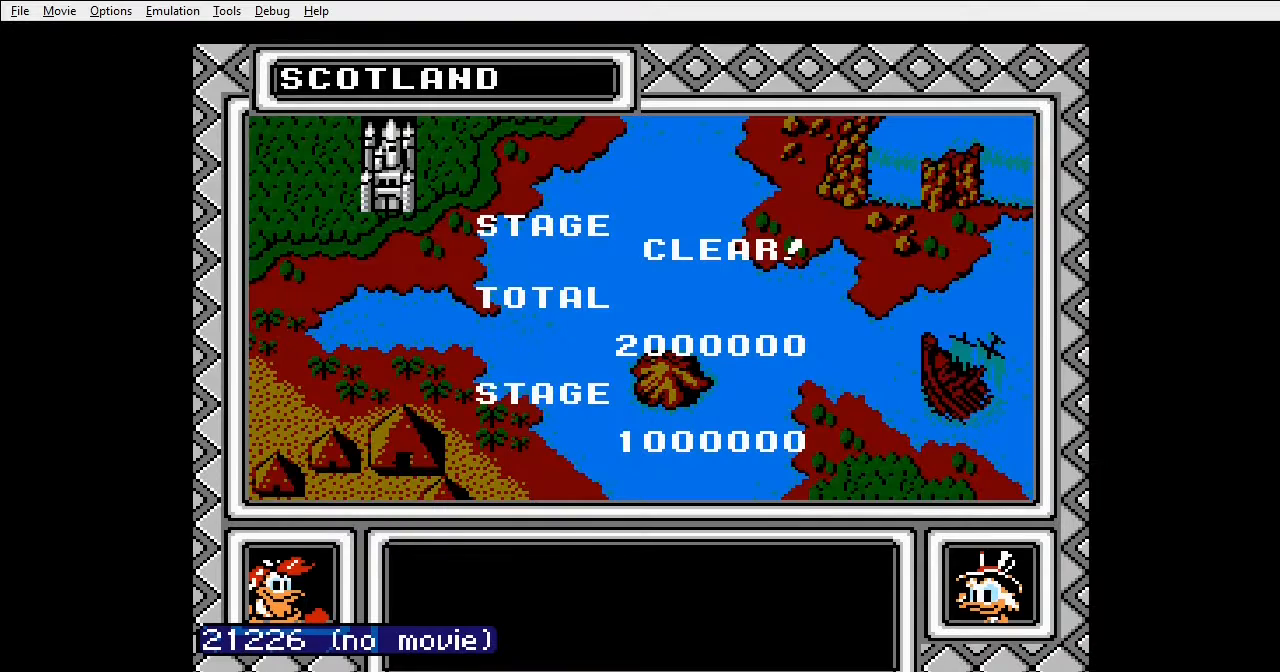
{"buttons": ["A"], "events": [[33, "A", "up"], [467, "A", "down"]]}
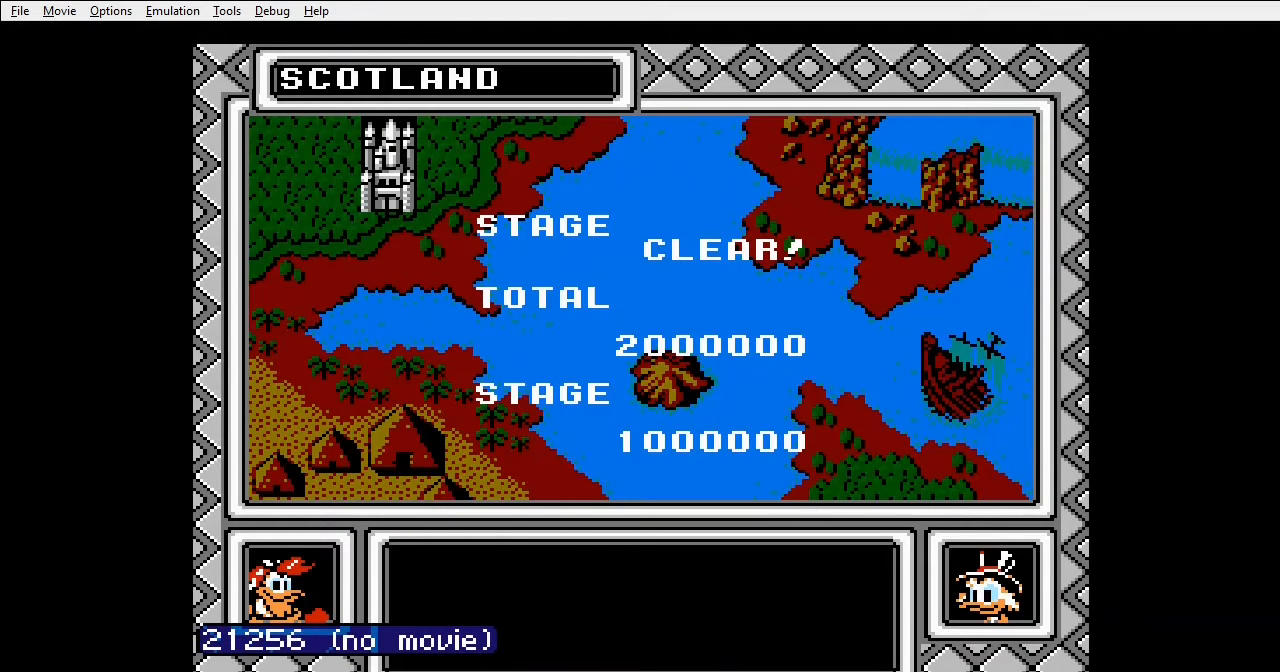
{"buttons": ["A"], "events": [[200, "A", "up"], [267, "A", "down"]]}
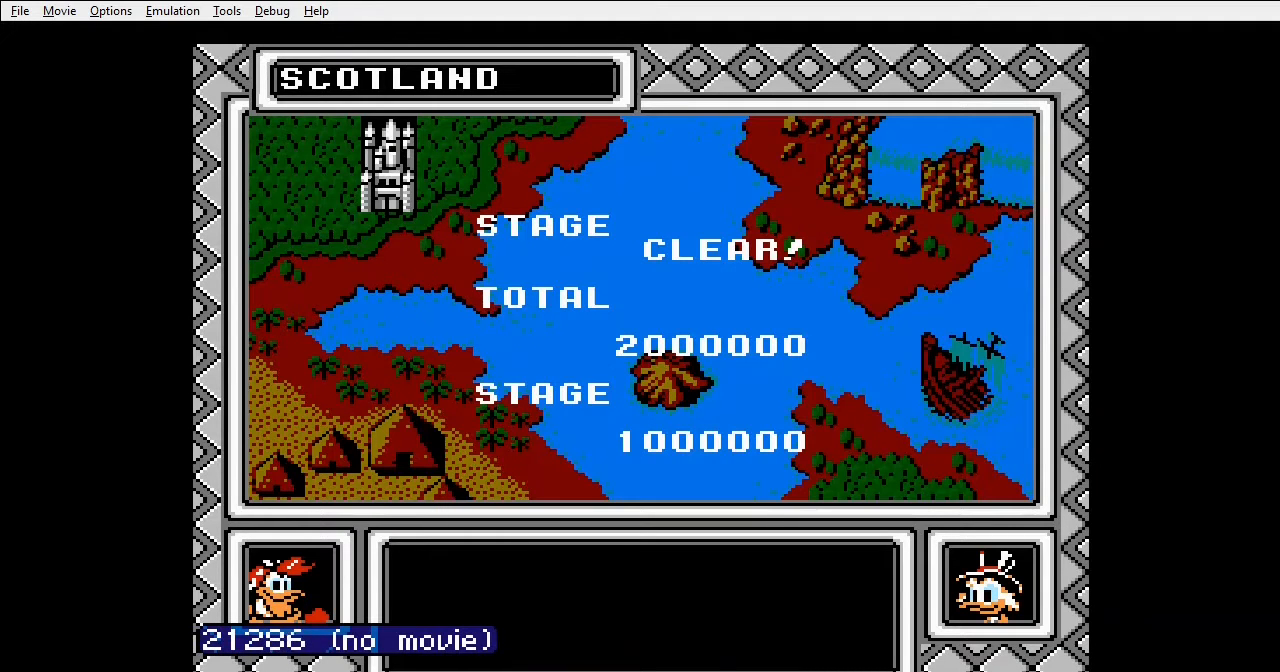
{"buttons": ["A"], "events": [[100, "A", "up"], [167, "A", "down"], [400, "A", "up"], [500, "A", "down"]]}
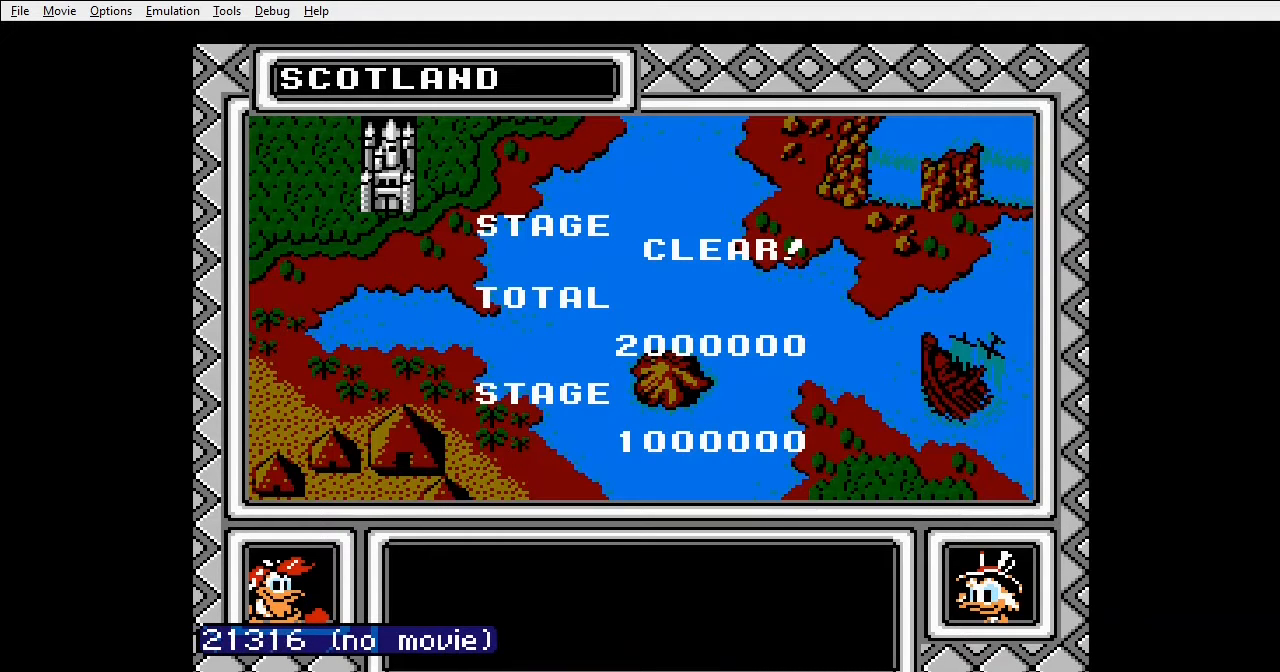
{"buttons": [], "events": [[200, "A", "up"], [267, "A", "down"], [333, "A", "up"], [400, "A", "down"], [500, "A", "up"]]}
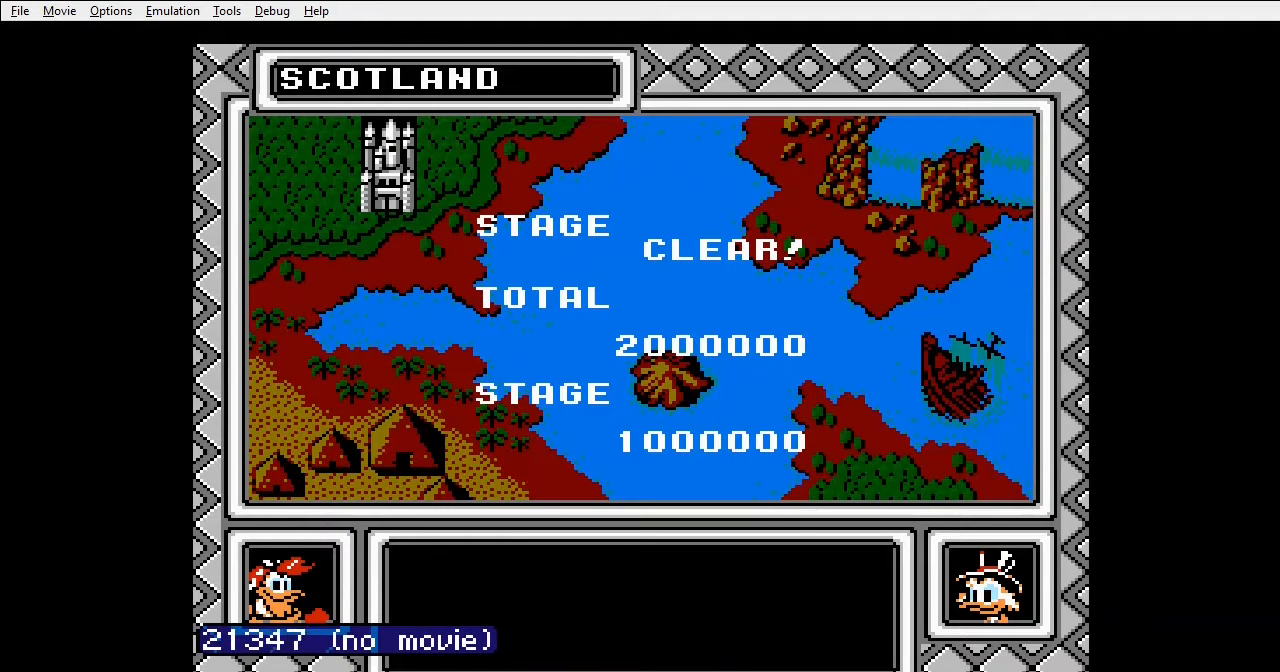
{"buttons": ["A"], "events": [[200, "A", "down"], [300, "A", "up"], [367, "A", "down"], [433, "A", "up"], [500, "A", "down"]]}
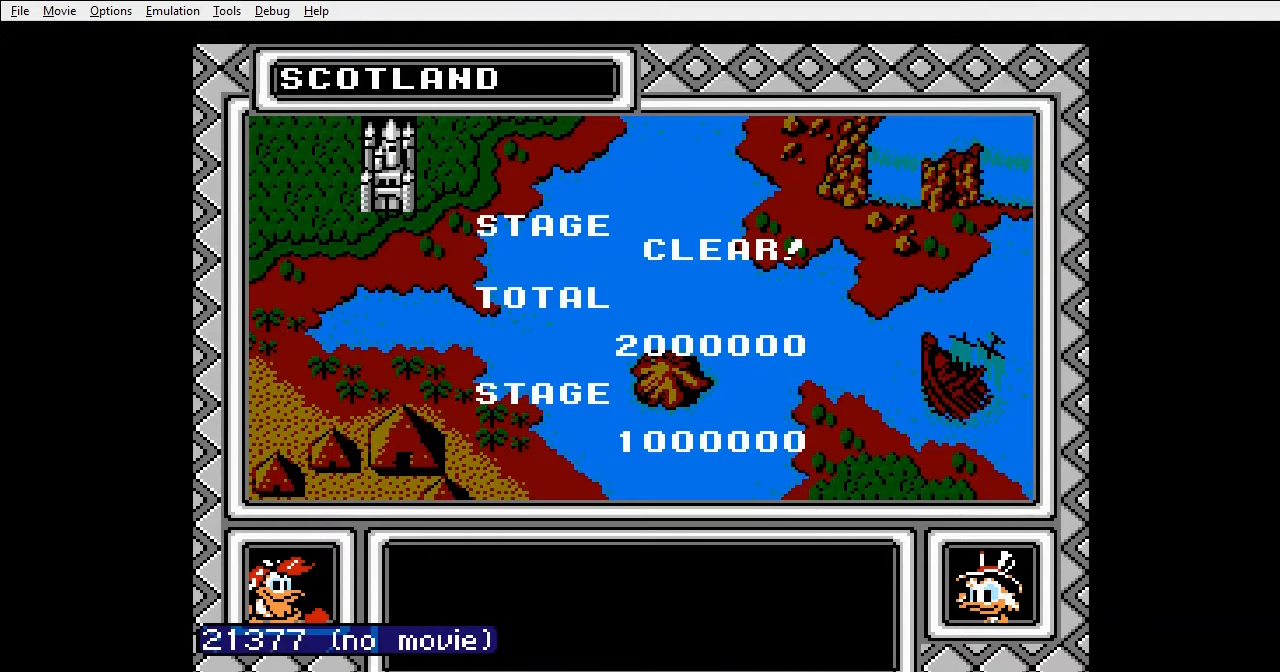
{"buttons": [], "events": [[267, "A", "up"], [333, "A", "down"], [433, "A", "up"]]}
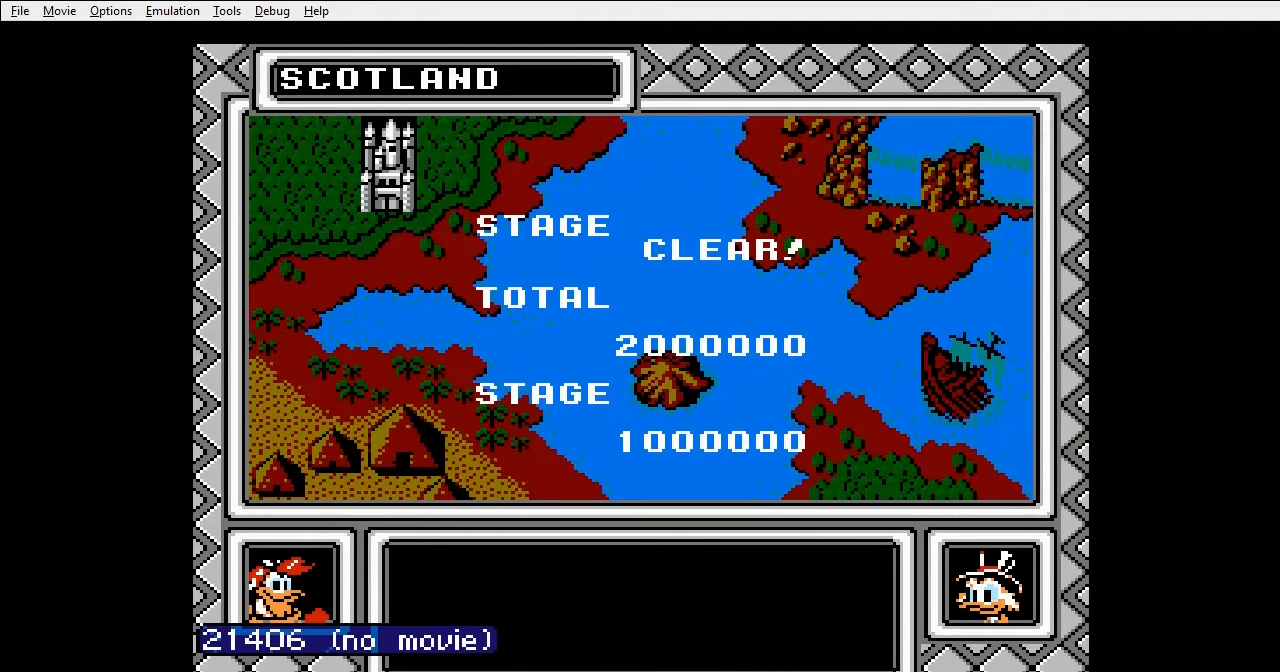
{"buttons": ["A"], "events": [[33, "A", "down"], [100, "A", "up"], [167, "A", "down"], [267, "A", "up"], [333, "A", "down"], [433, "A", "up"], [500, "A", "down"]]}
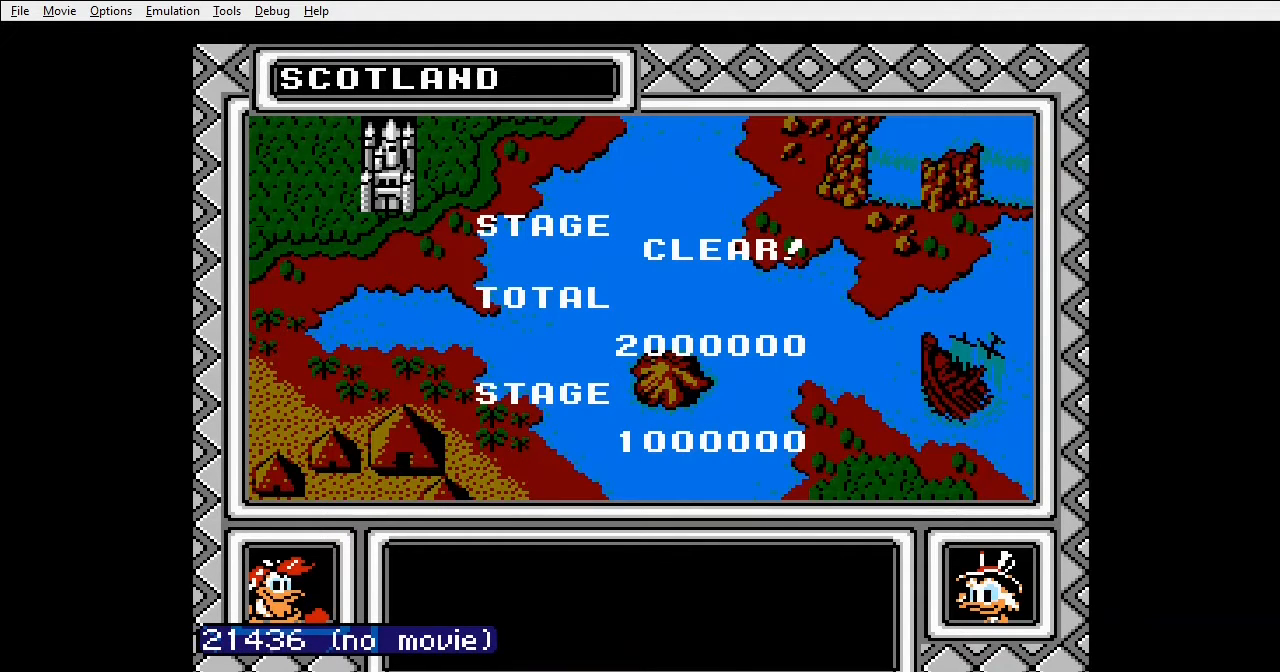
{"buttons": ["A"], "events": [[67, "A", "up"], [133, "A", "down"], [233, "A", "up"], [300, "A", "down"], [367, "A", "up"], [467, "A", "down"]]}
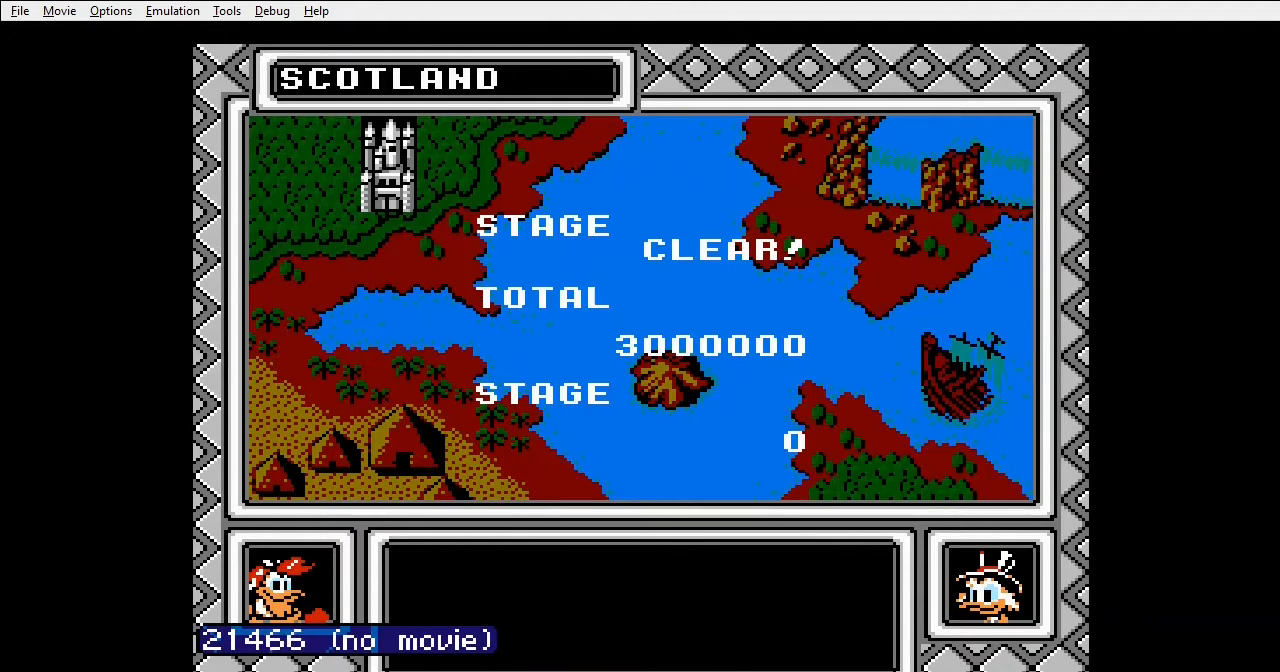
{"buttons": [], "events": [[167, "A", "up"], [267, "A", "down"], [333, "A", "up"], [400, "A", "down"], [467, "A", "up"]]}
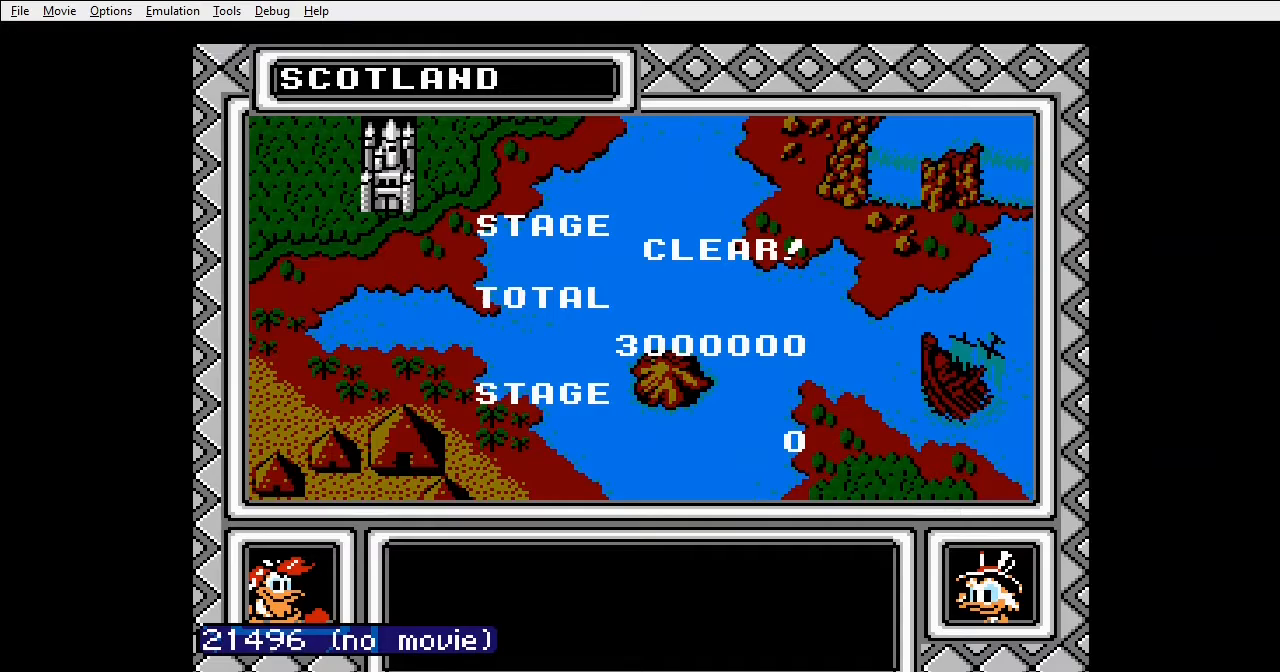
{"buttons": ["A"], "events": [[167, "A", "down"], [233, "A", "up"], [300, "A", "down"], [367, "A", "up"], [433, "A", "down"]]}